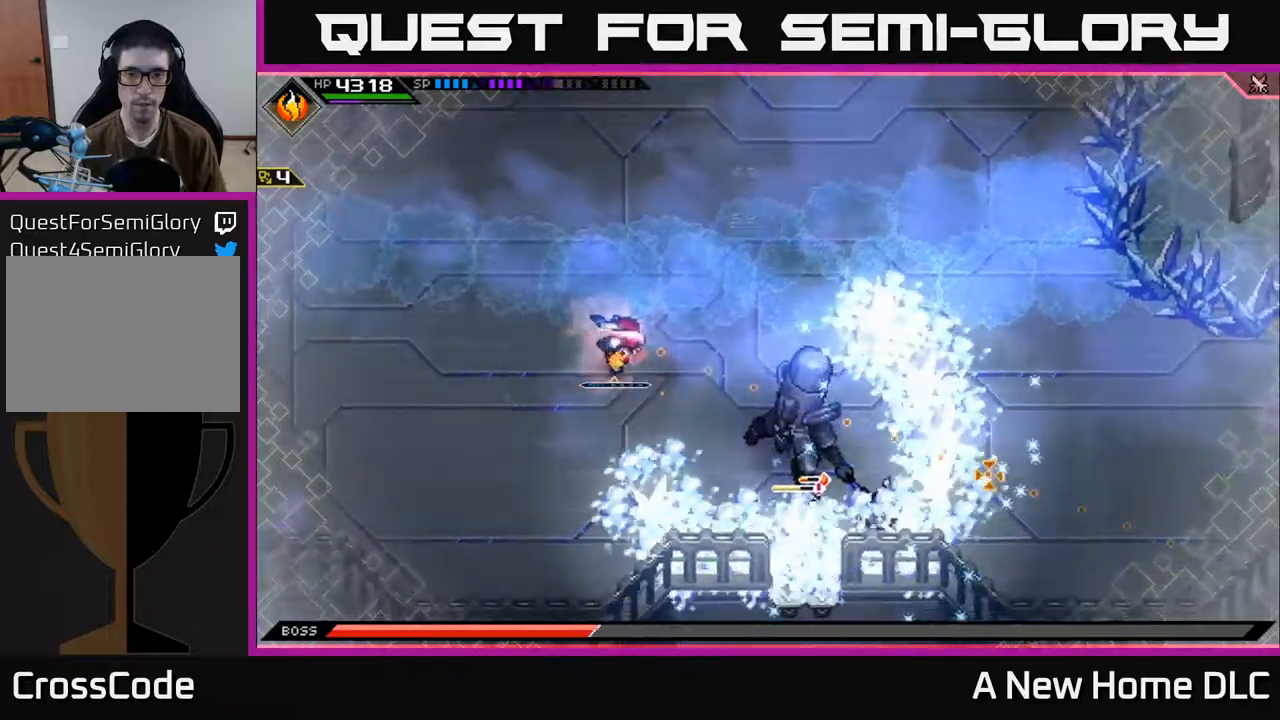
Gameplay with a controller (Xbox layout); each line is a JSON object with the inputs held at the frame after it. "events" lists button and stick changes between this image and that frame as [ms after this image, input, new state], when the widget could be followed in between.
{"buttons": [], "left_stick": "center", "right_stick": "right", "events": []}
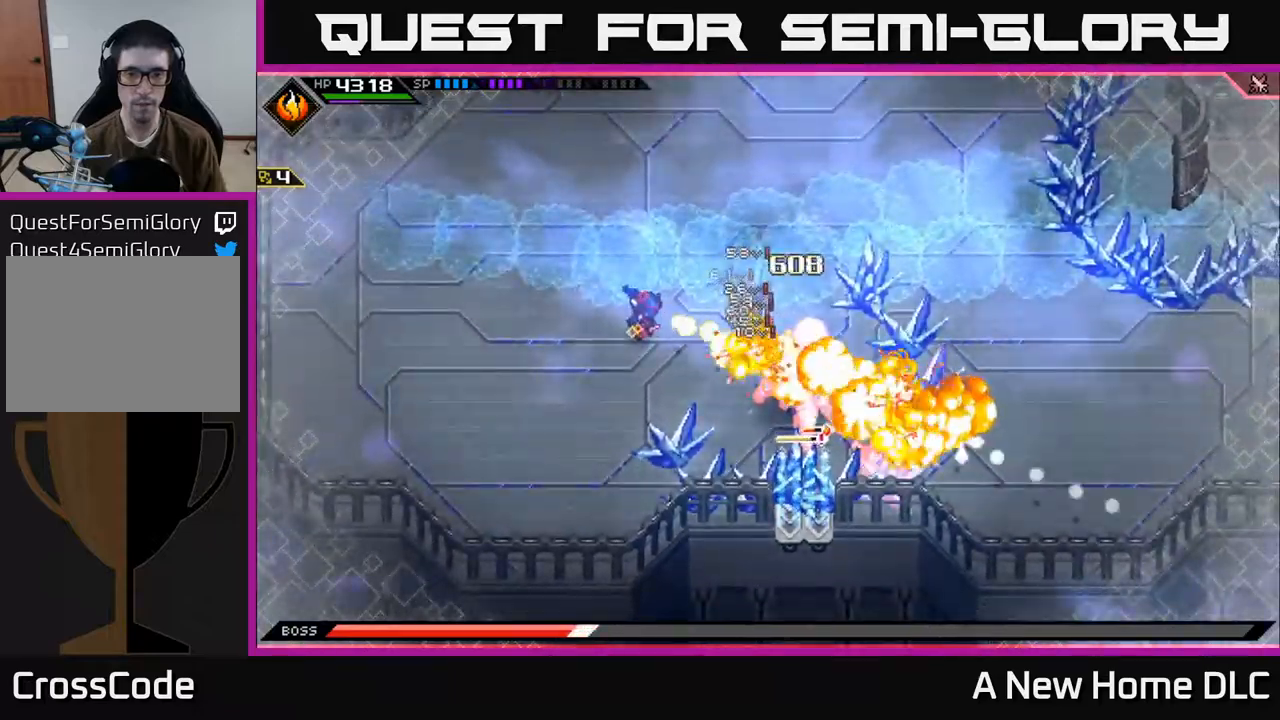
{"buttons": ["X"], "left_stick": "down-right", "right_stick": "center", "events": [[267, "left_stick", "down-right"], [317, "right_stick", "center"], [334, "L1", "down"], [467, "L1", "up"], [484, "X", "down"]]}
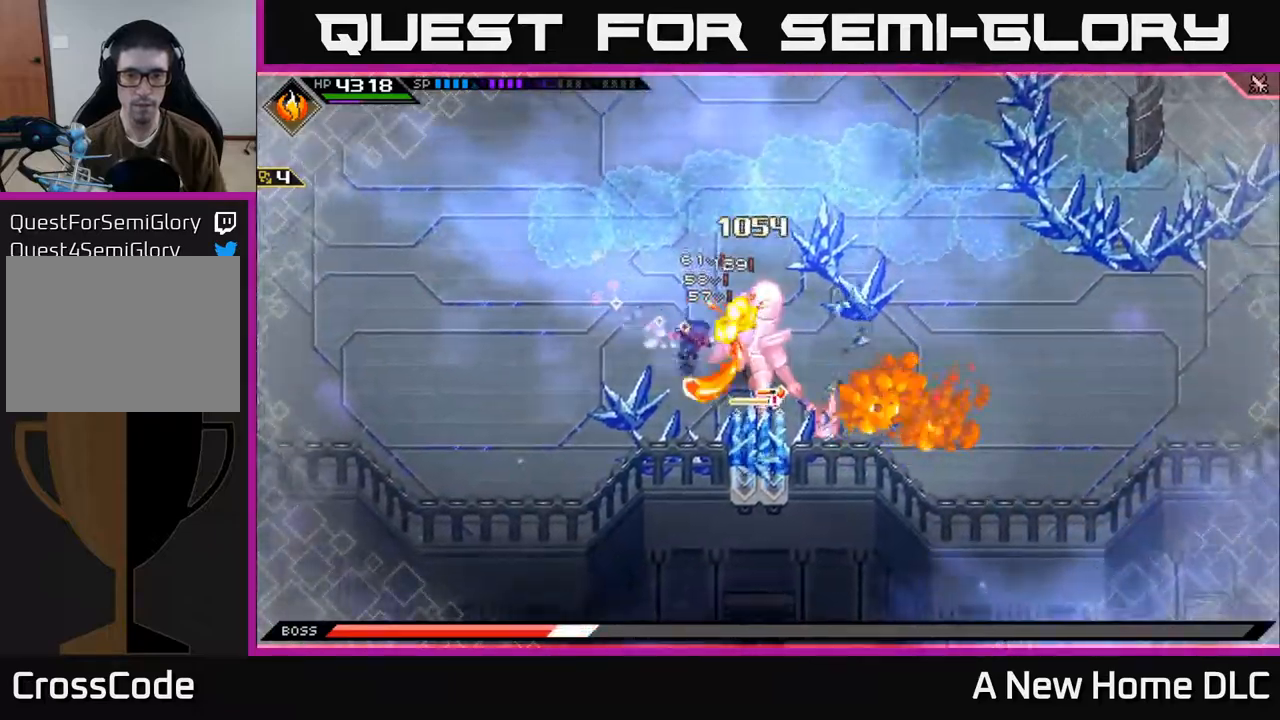
{"buttons": ["X"], "left_stick": "center", "right_stick": "center", "events": [[84, "X", "up"], [100, "left_stick", "center"], [134, "X", "down"], [234, "X", "up"], [267, "X", "down"], [384, "X", "up"], [467, "X", "down"]]}
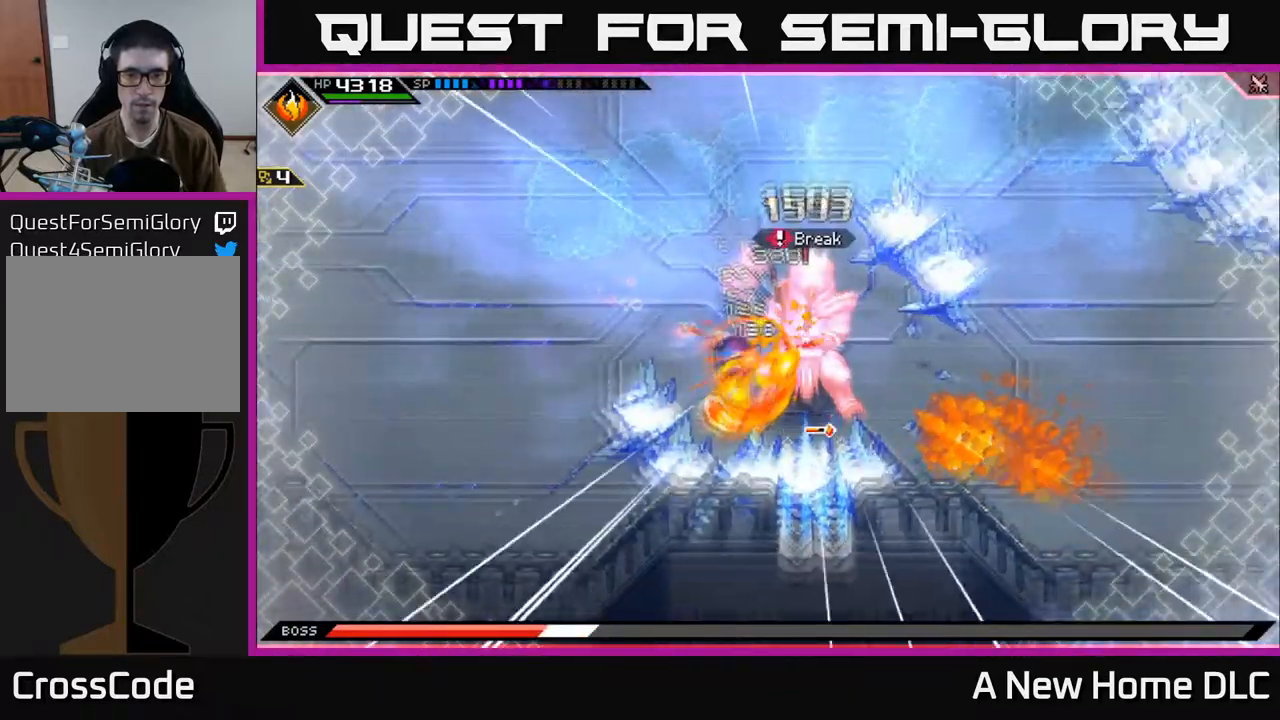
{"buttons": [], "left_stick": "center", "right_stick": "center", "events": [[50, "X", "up"], [167, "X", "down"], [267, "X", "up"], [350, "X", "down"], [450, "X", "up"]]}
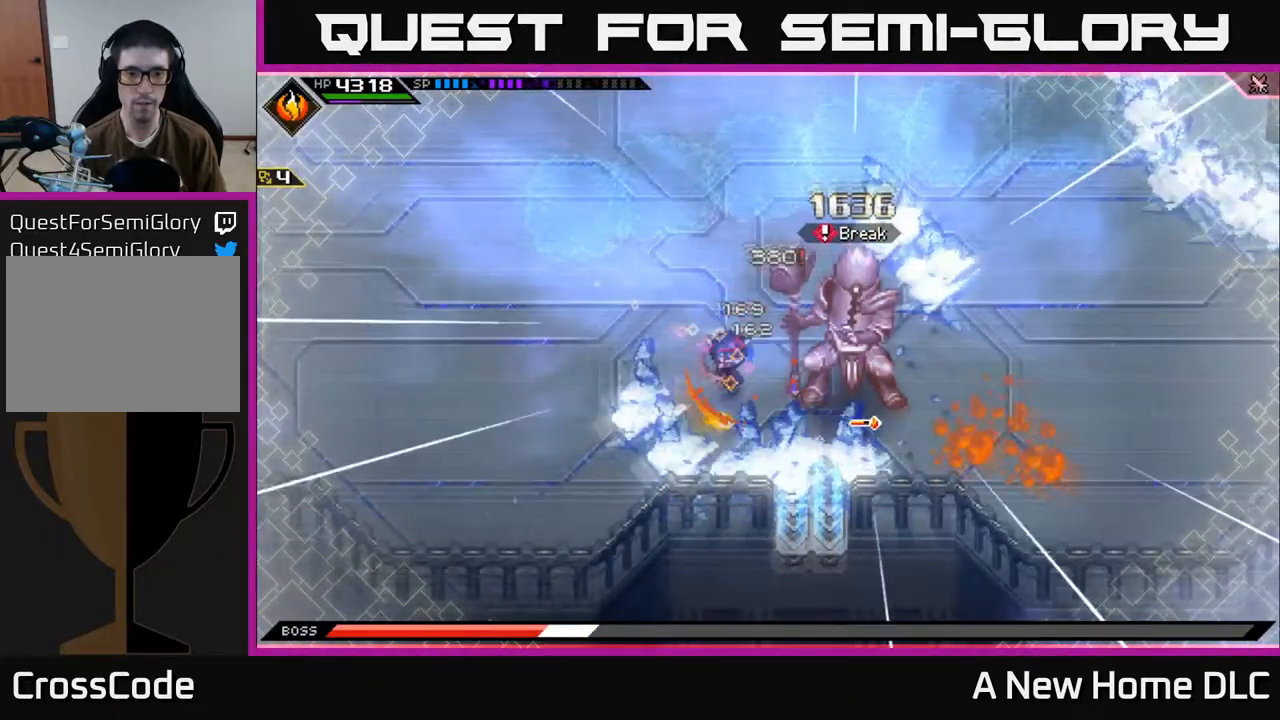
{"buttons": ["X", "R2"], "left_stick": "right", "right_stick": "center", "events": [[34, "X", "down"], [134, "X", "up"], [134, "left_stick", "right"], [350, "R2", "down"], [350, "X", "down"]]}
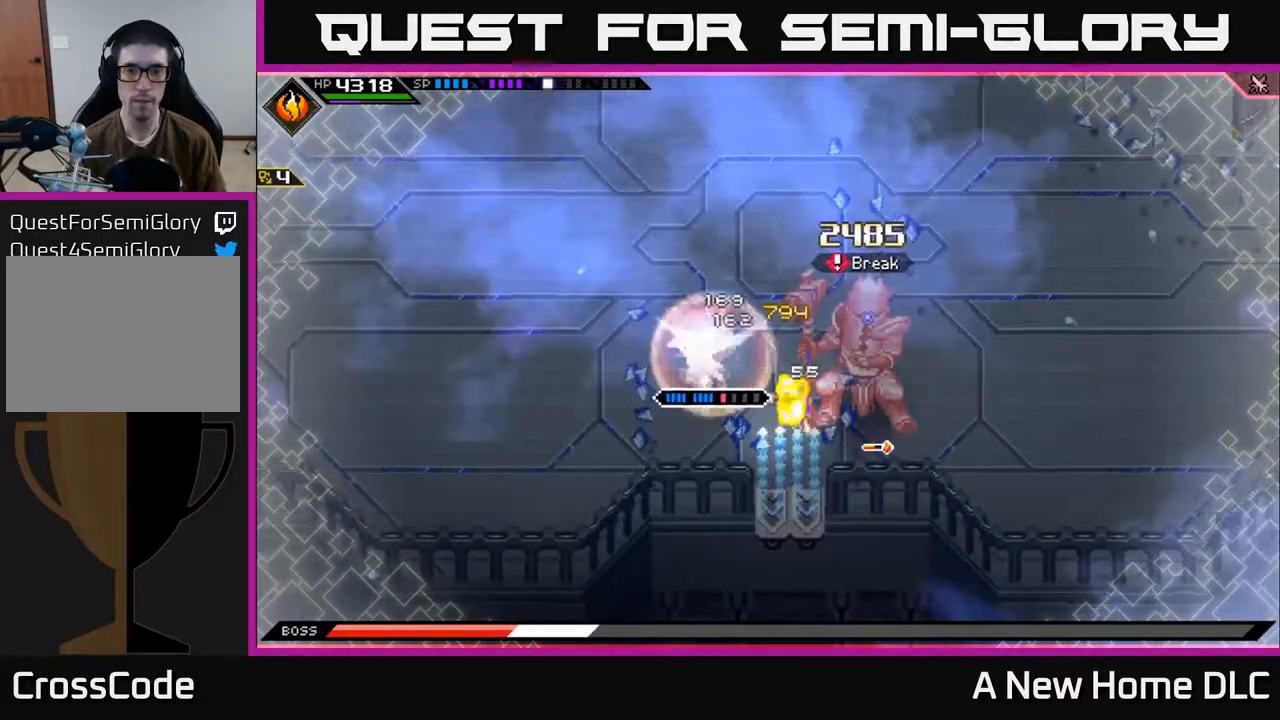
{"buttons": ["X", "R2"], "left_stick": "right", "right_stick": "center", "events": []}
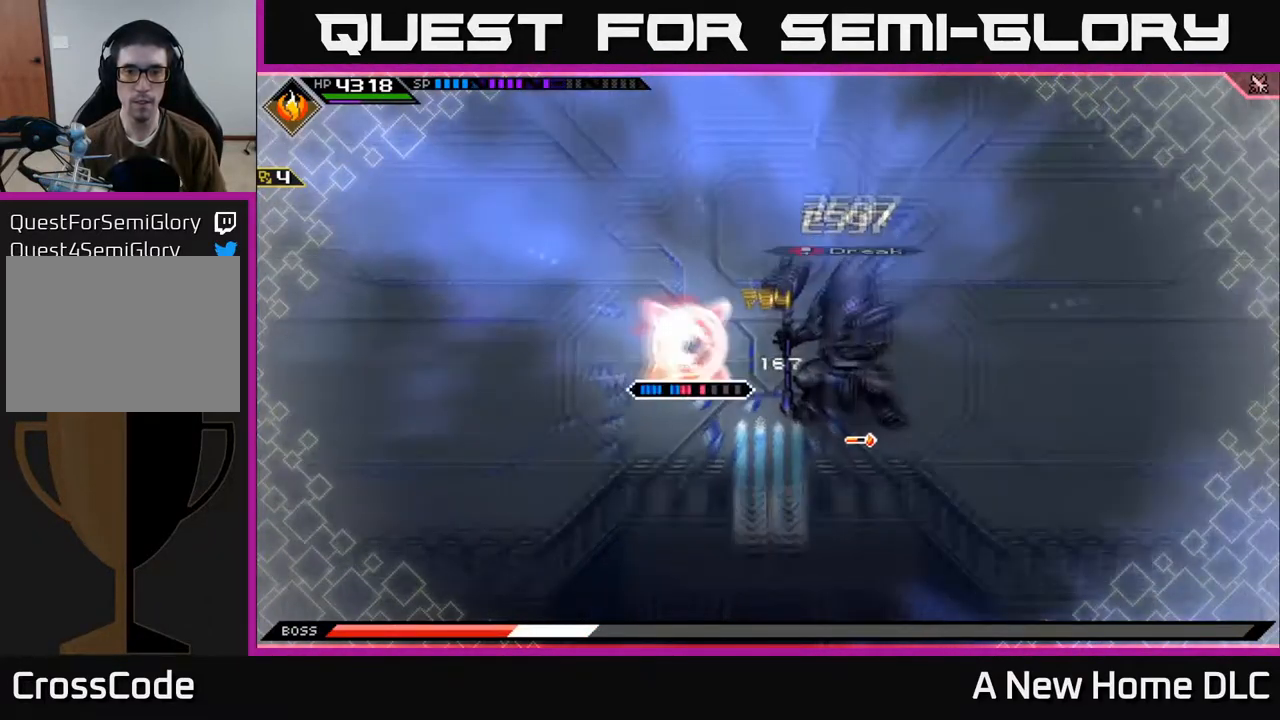
{"buttons": [], "left_stick": "center", "right_stick": "center", "events": [[50, "R2", "up"], [50, "X", "up"], [367, "left_stick", "center"]]}
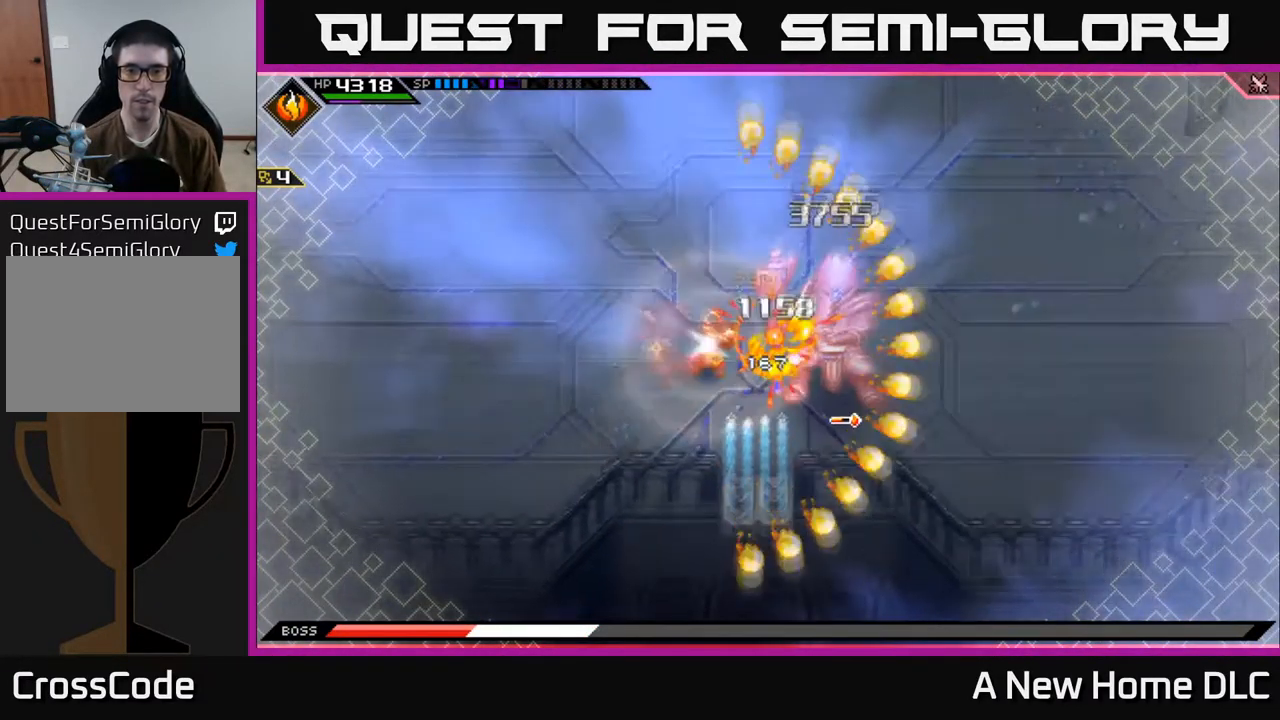
{"buttons": [], "left_stick": "center", "right_stick": "center", "events": []}
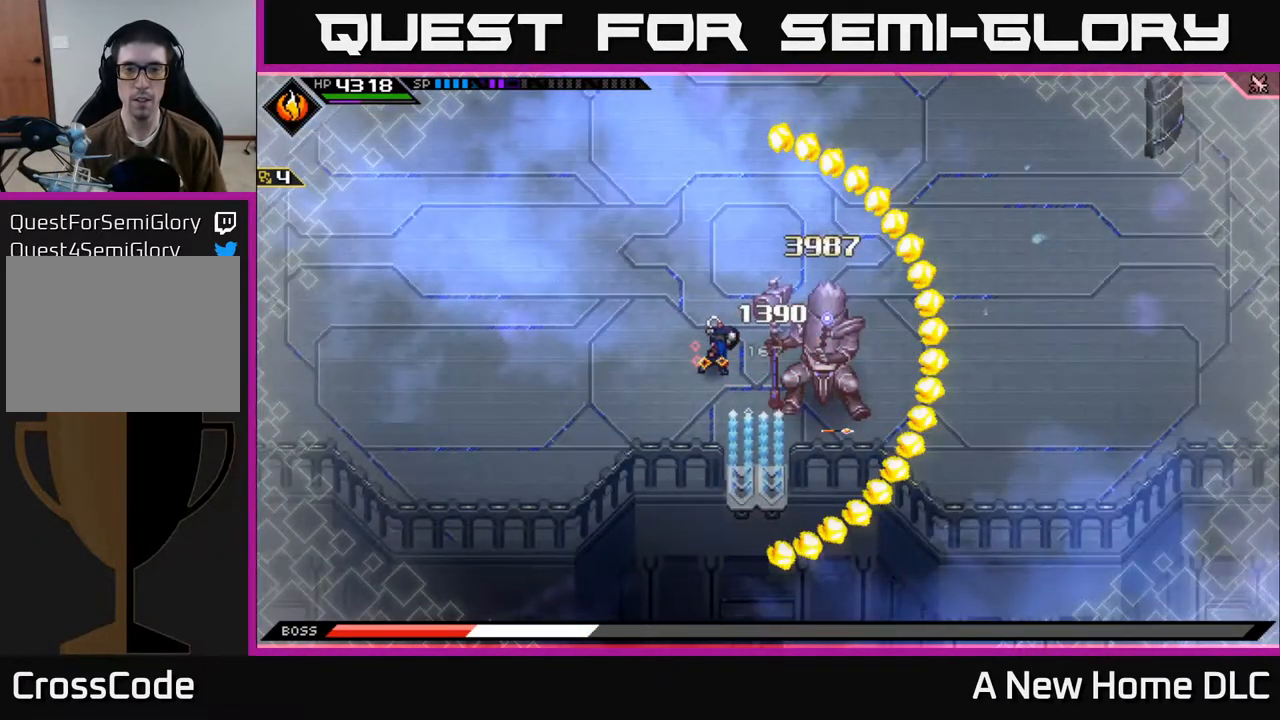
{"buttons": [], "left_stick": "center", "right_stick": "center", "events": []}
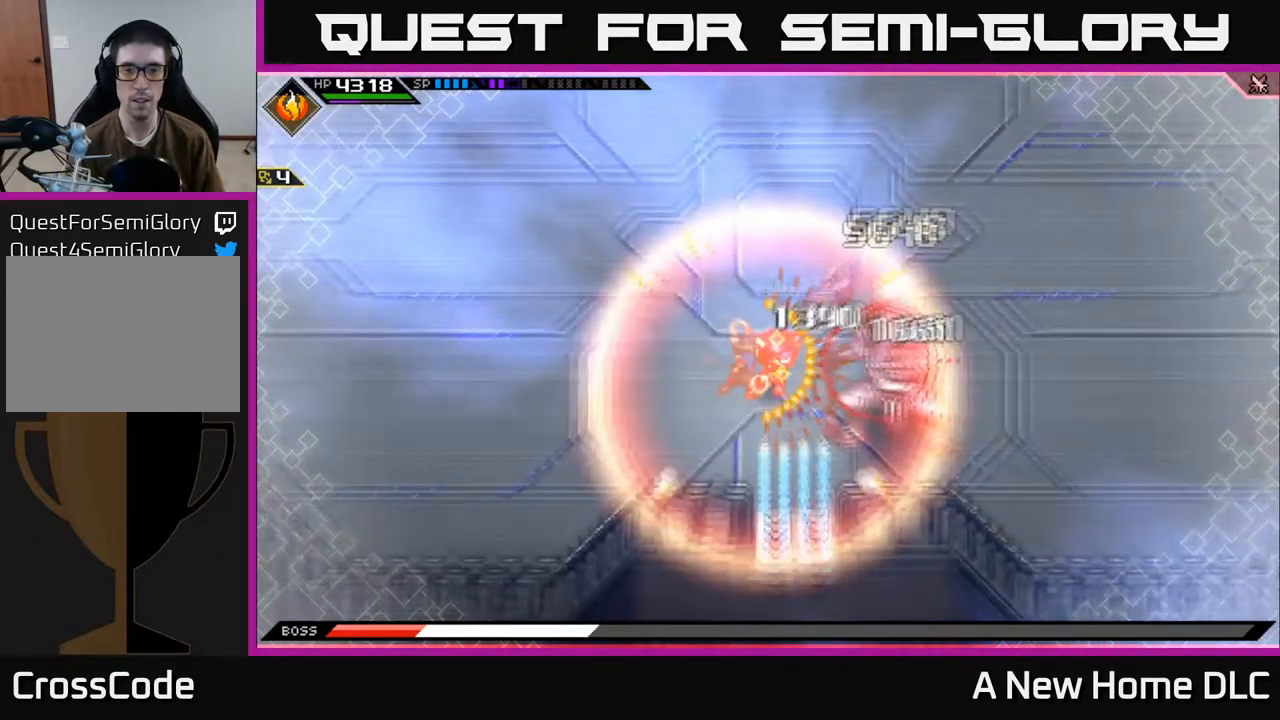
{"buttons": [], "left_stick": "center", "right_stick": "center", "events": []}
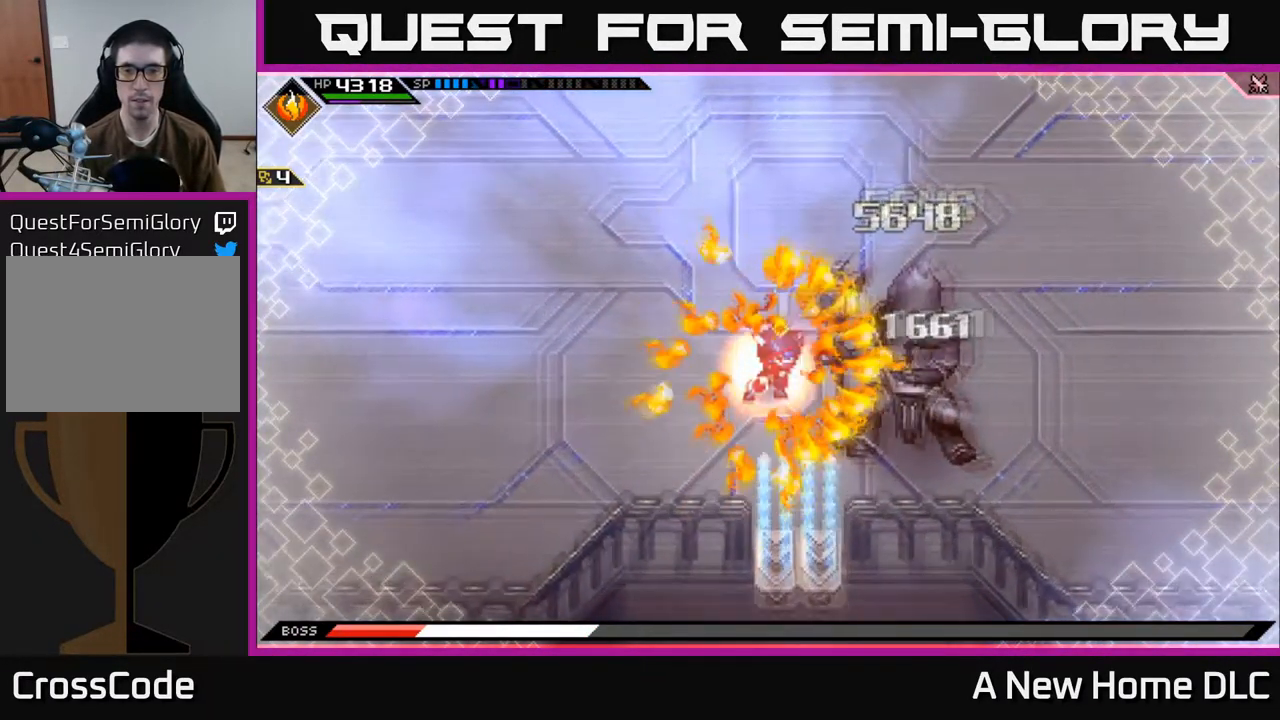
{"buttons": [], "left_stick": "center", "right_stick": "center", "events": []}
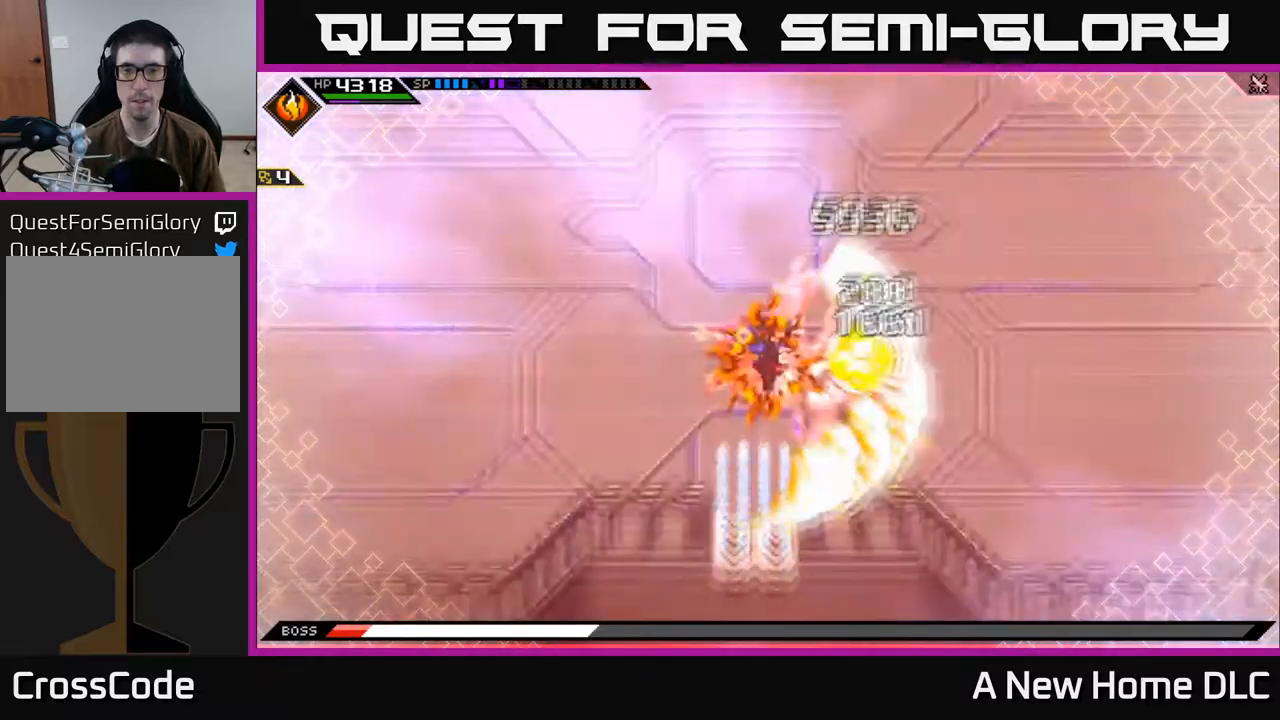
{"buttons": [], "left_stick": "center", "right_stick": "center", "events": []}
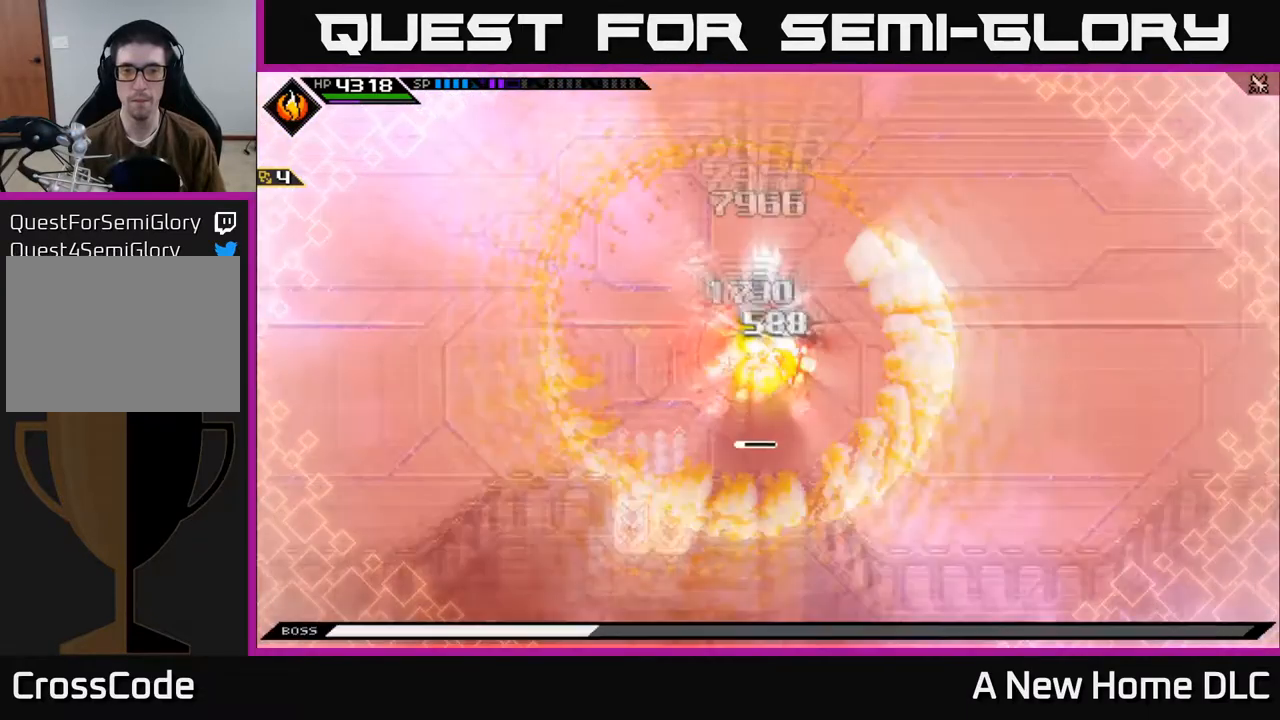
{"buttons": [], "left_stick": "center", "right_stick": "center", "events": []}
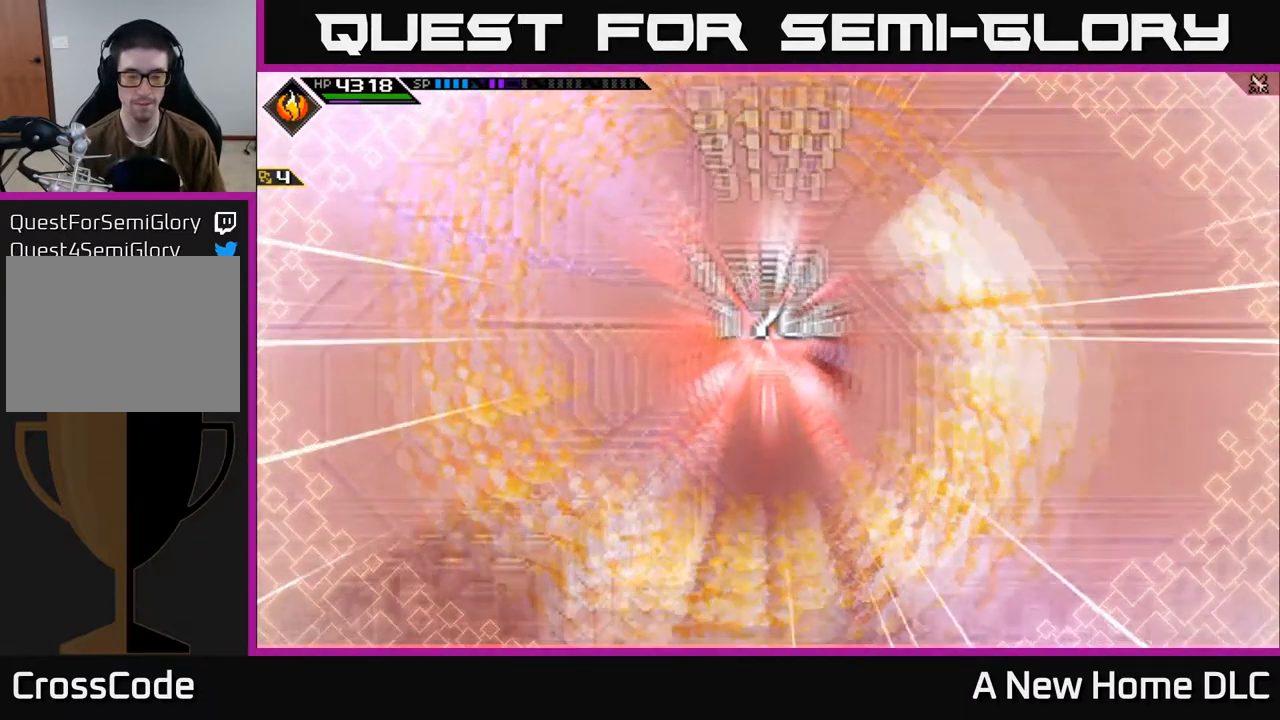
{"buttons": [], "left_stick": "up-left", "right_stick": "center", "events": [[400, "left_stick", "up-left"]]}
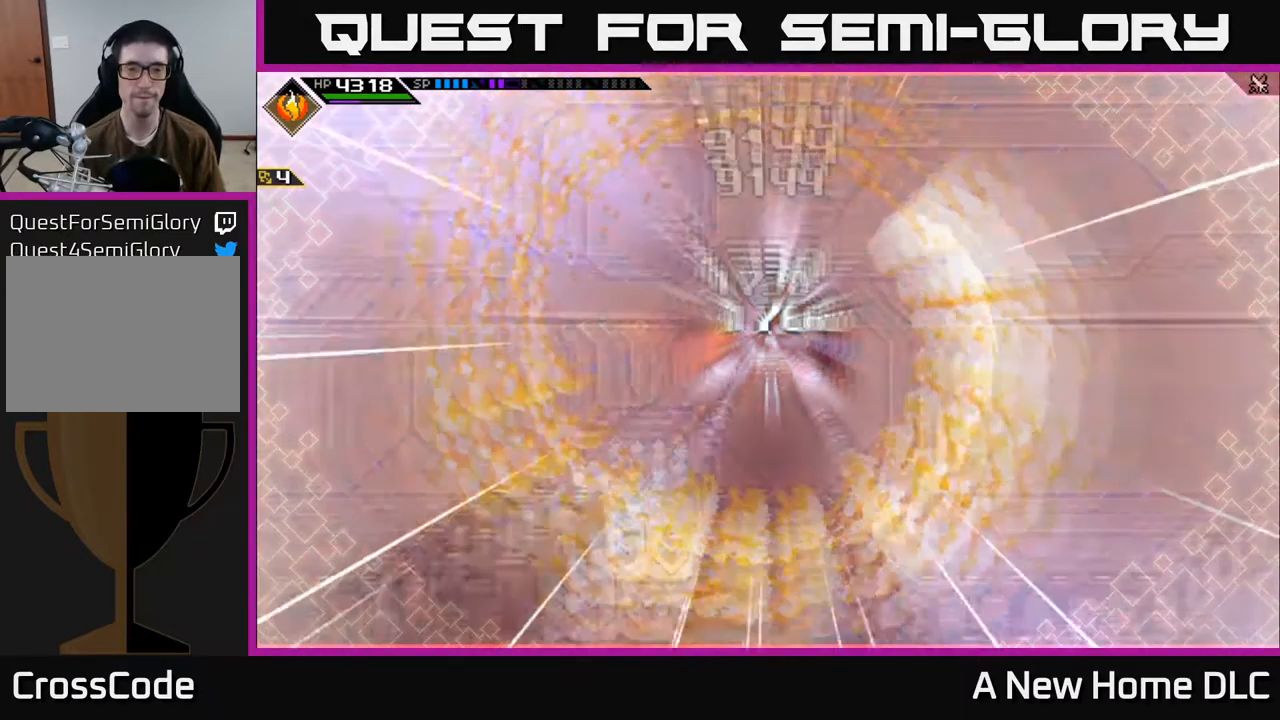
{"buttons": [], "left_stick": "center", "right_stick": "center", "events": [[117, "left_stick", "center"]]}
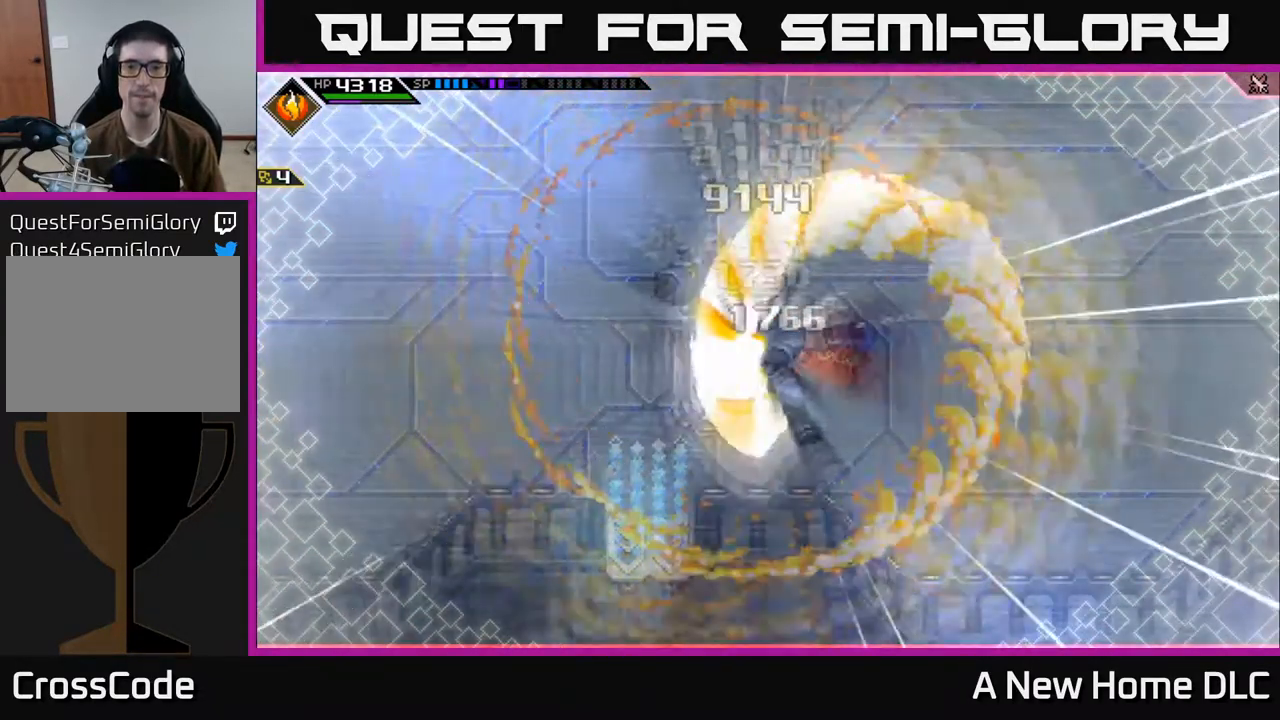
{"buttons": [], "left_stick": "up", "right_stick": "center", "events": [[434, "left_stick", "up"]]}
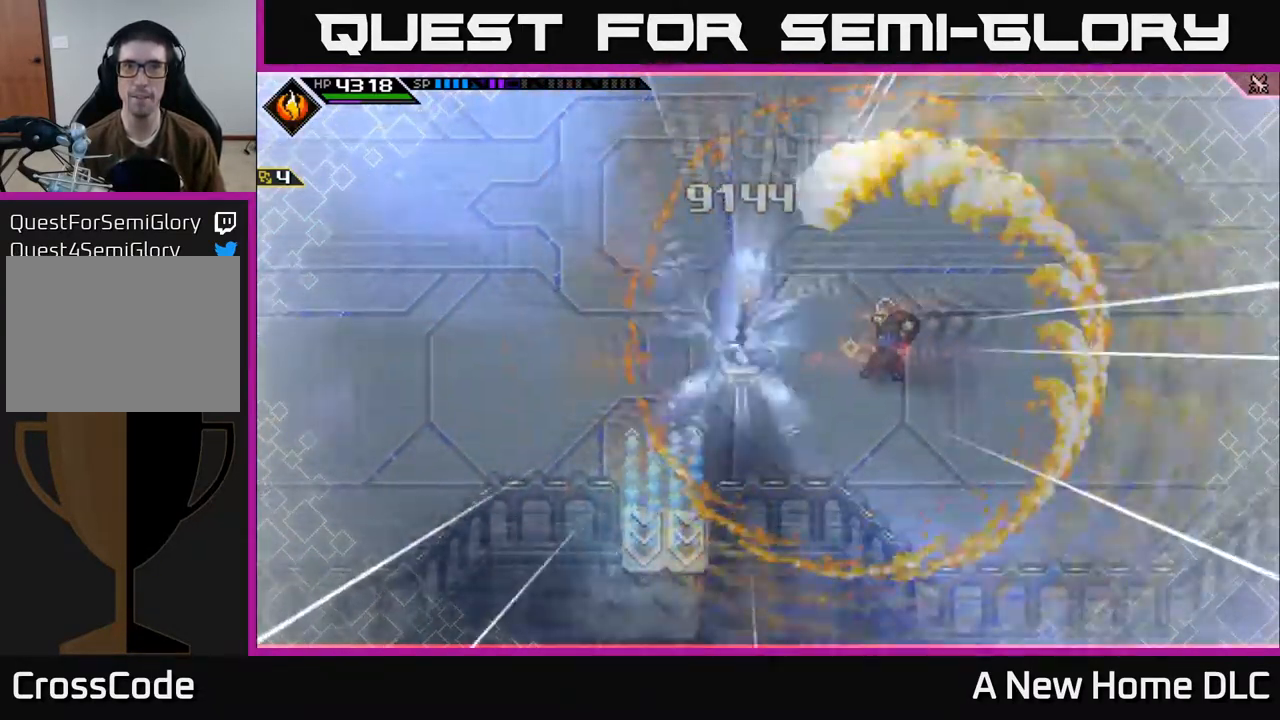
{"buttons": [], "left_stick": "center", "right_stick": "center", "events": [[434, "left_stick", "center"]]}
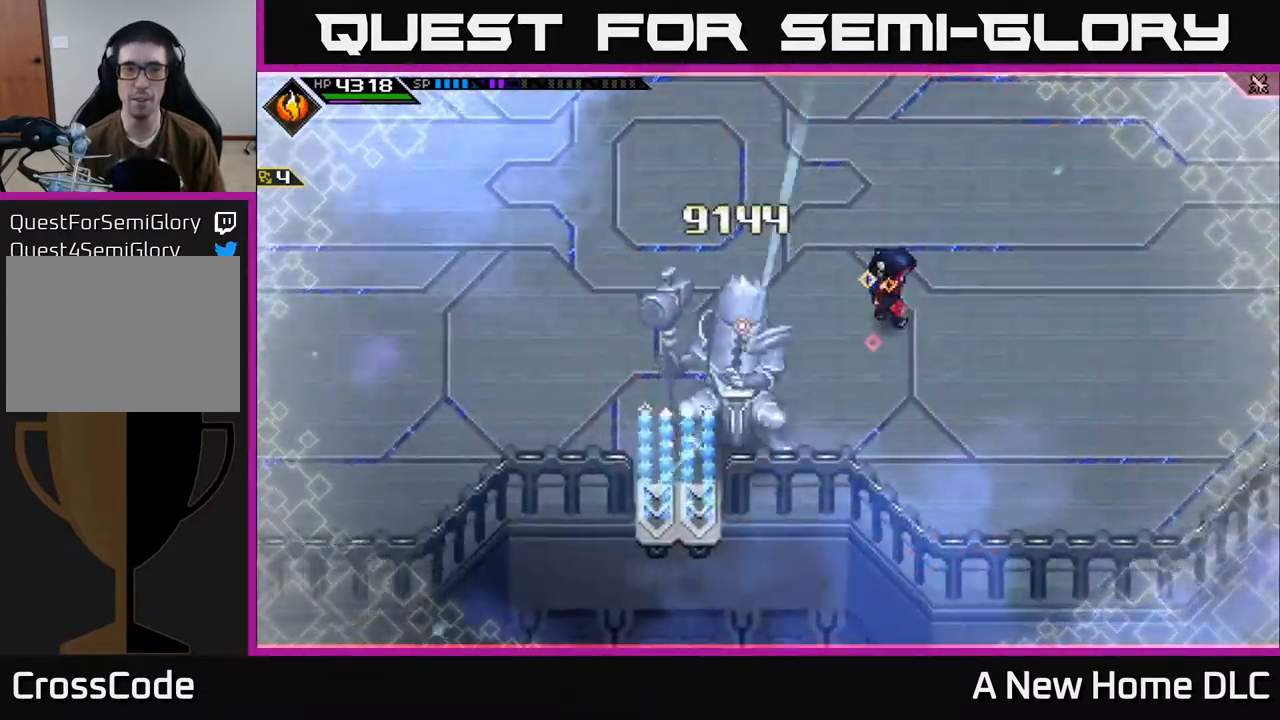
{"buttons": [], "left_stick": "down-left", "right_stick": "center", "events": [[17, "left_stick", "right"], [284, "left_stick", "up"], [367, "left_stick", "left"], [450, "left_stick", "down-left"]]}
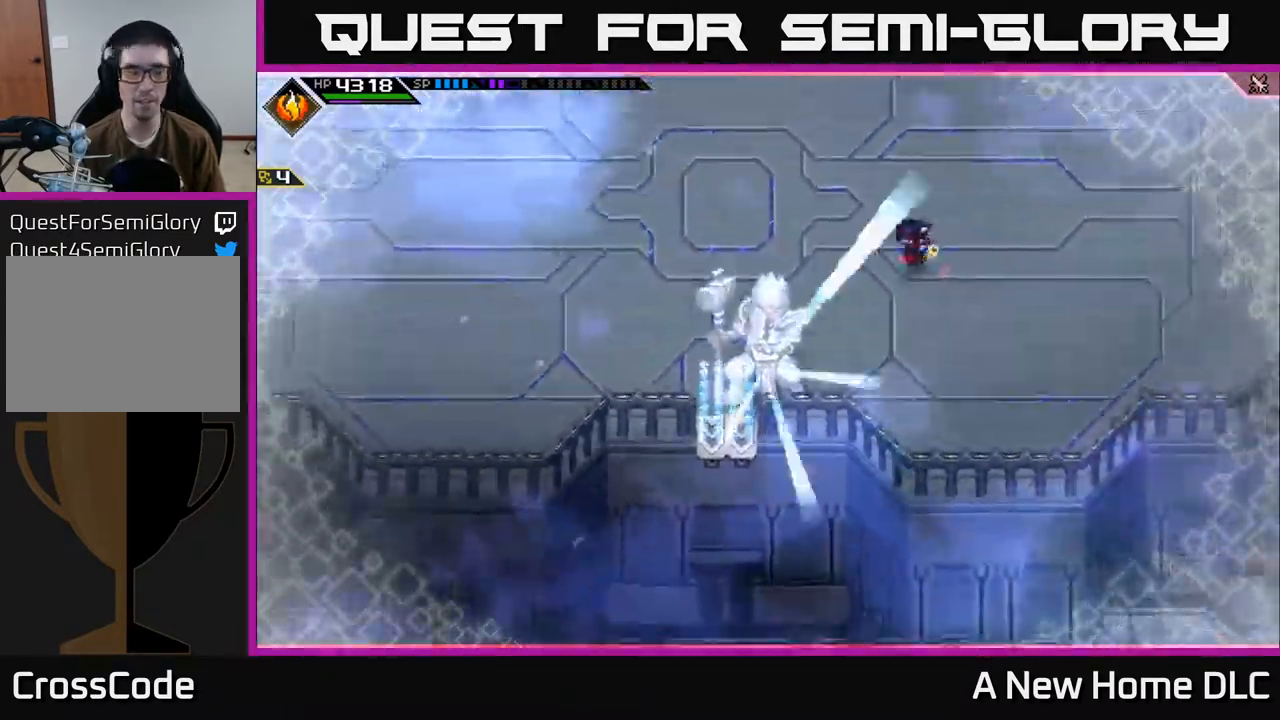
{"buttons": [], "left_stick": "center", "right_stick": "center", "events": [[284, "left_stick", "up-left"], [434, "left_stick", "center"]]}